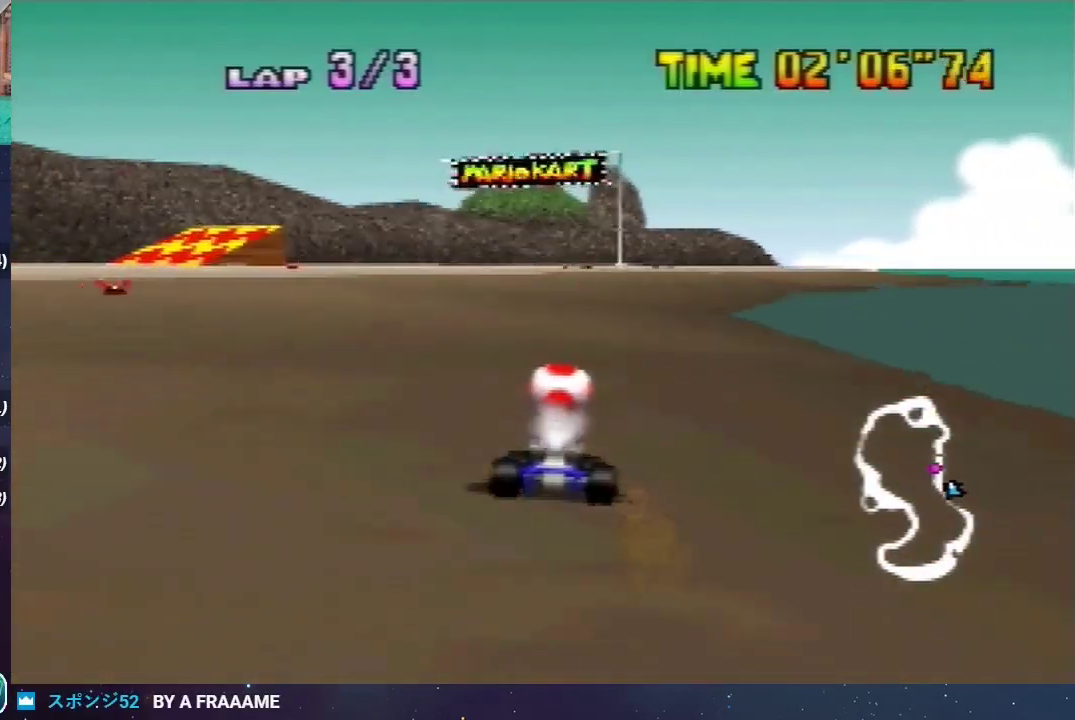
Gameplay with a controller (Nintendo layout); each line is a JSON object with the inputs held at the frame after it. "events" lists button and stick changes between this image and that frame as [ms after this image, input, new state], when the widget could be followed in between. Not read: L3 R3.
{"buttons": [], "left_stick": "center", "events": [[267, "left_stick", "center"], [367, "left_stick", "right"], [434, "left_stick", "center"]]}
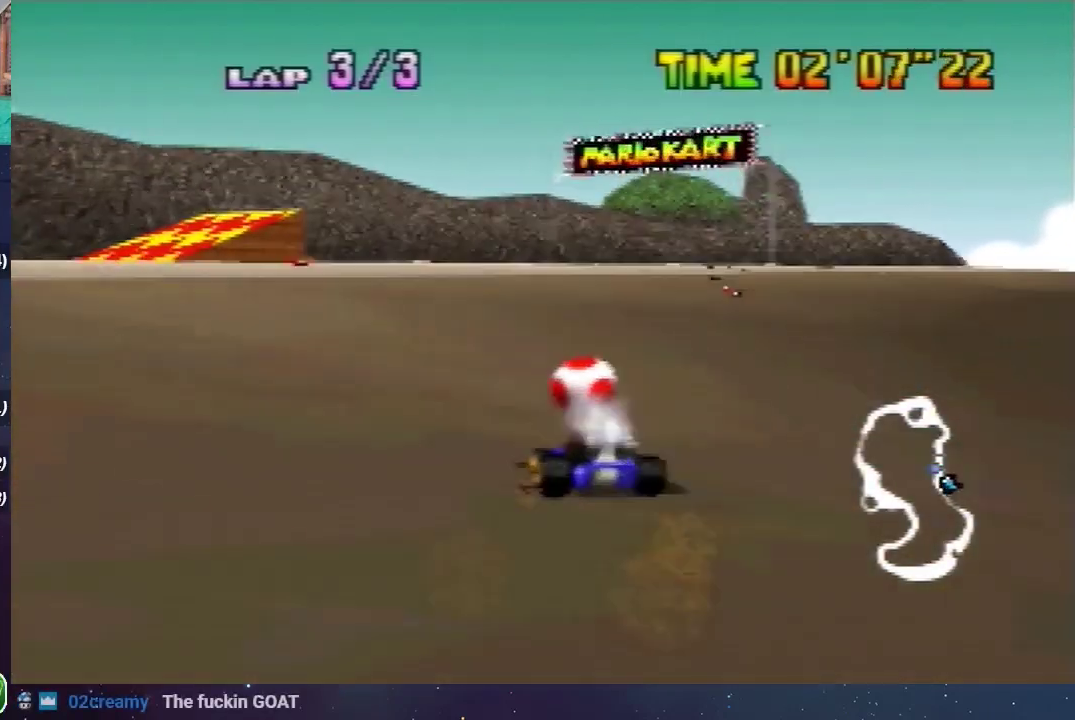
{"buttons": [], "left_stick": "center", "events": []}
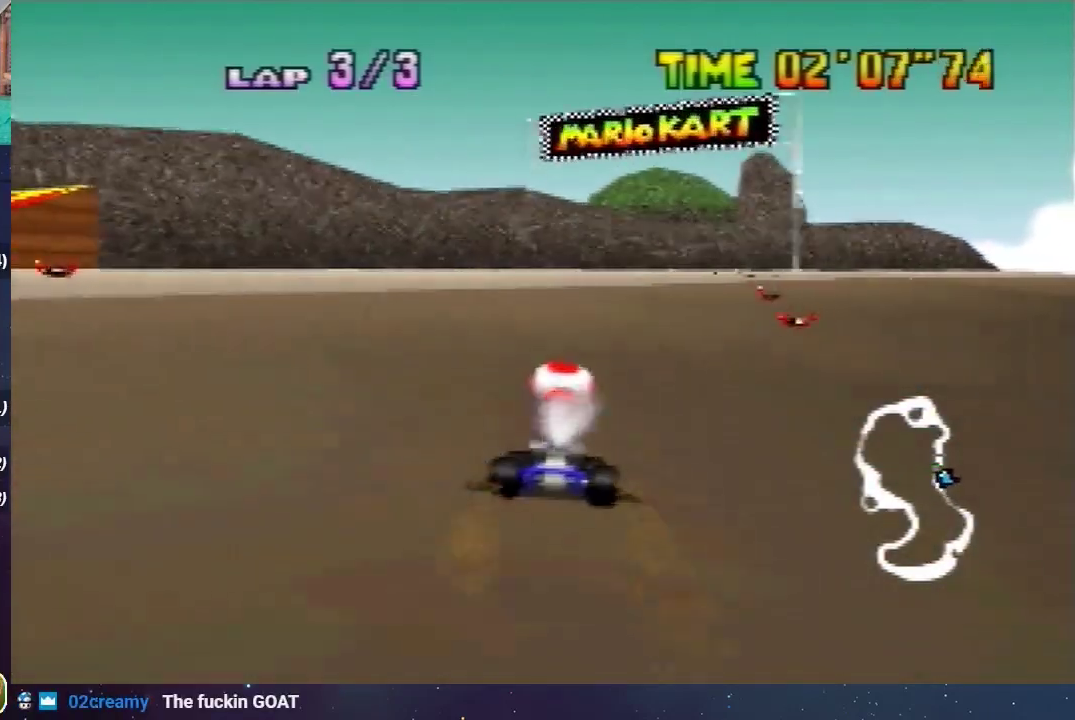
{"buttons": ["B"], "left_stick": "center", "events": [[501, "B", "down"]]}
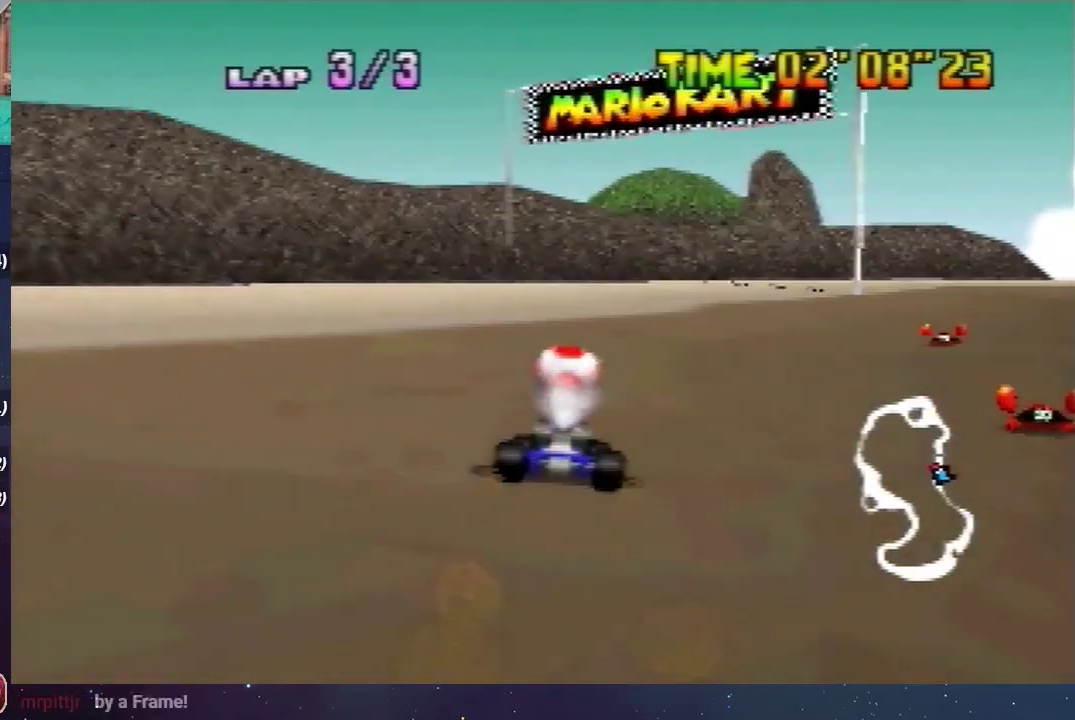
{"buttons": ["A", "B"], "left_stick": "center", "events": [[400, "A", "down"]]}
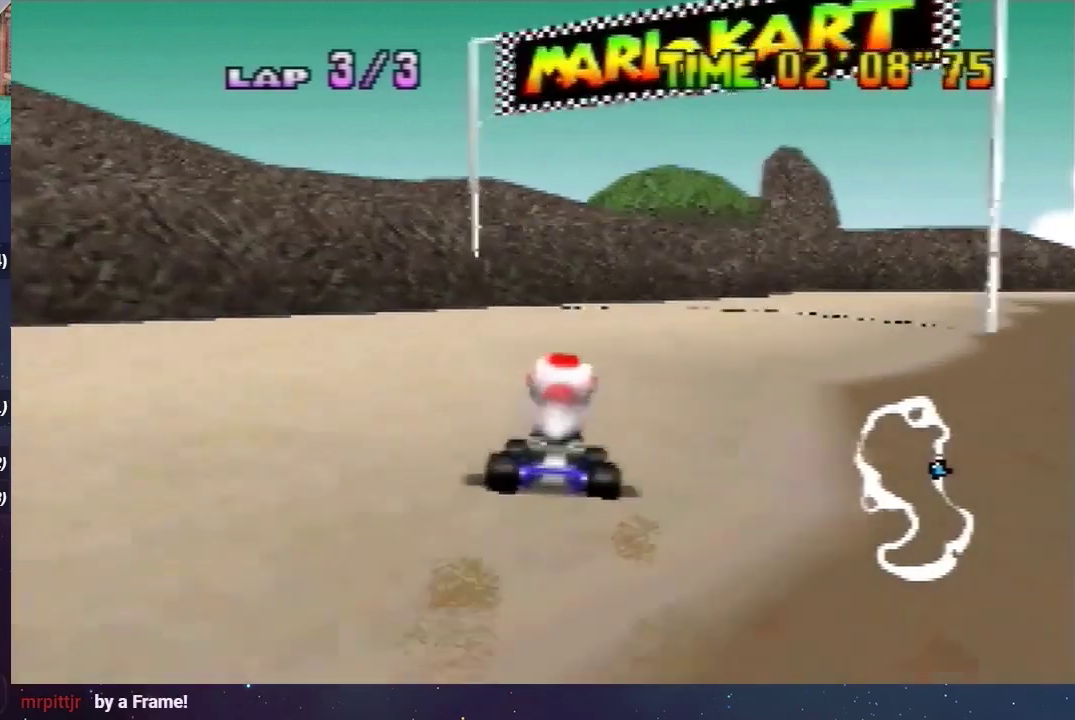
{"buttons": ["B"], "left_stick": "right", "events": [[467, "A", "up"], [501, "left_stick", "right"]]}
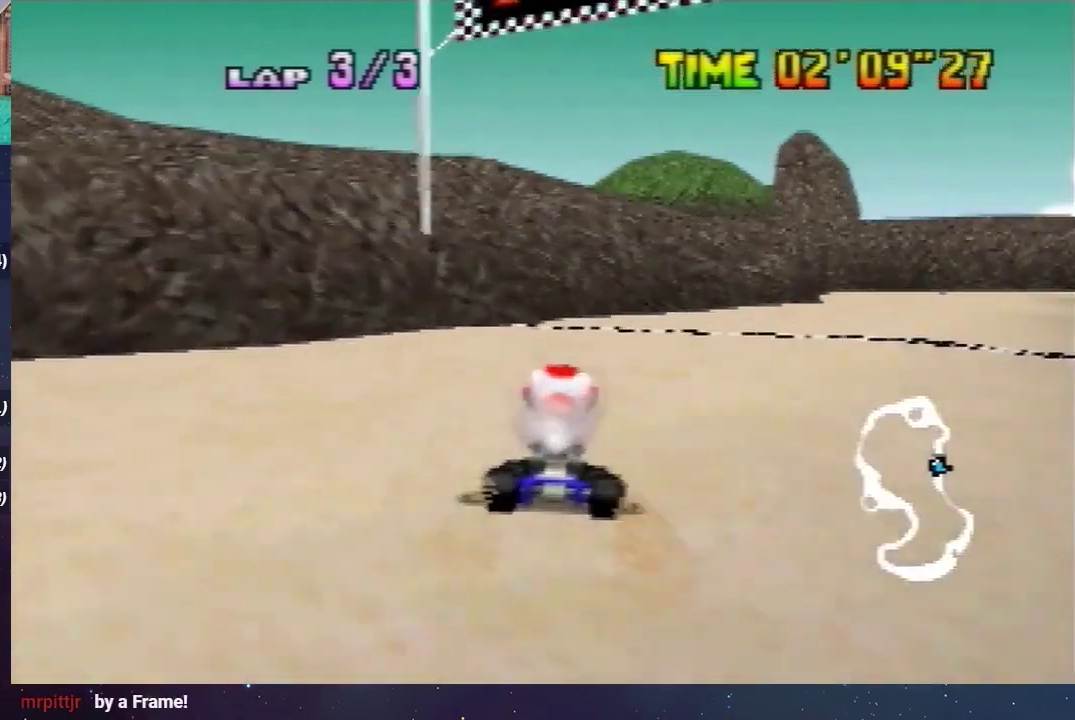
{"buttons": ["B"], "left_stick": "center", "events": [[400, "left_stick", "center"]]}
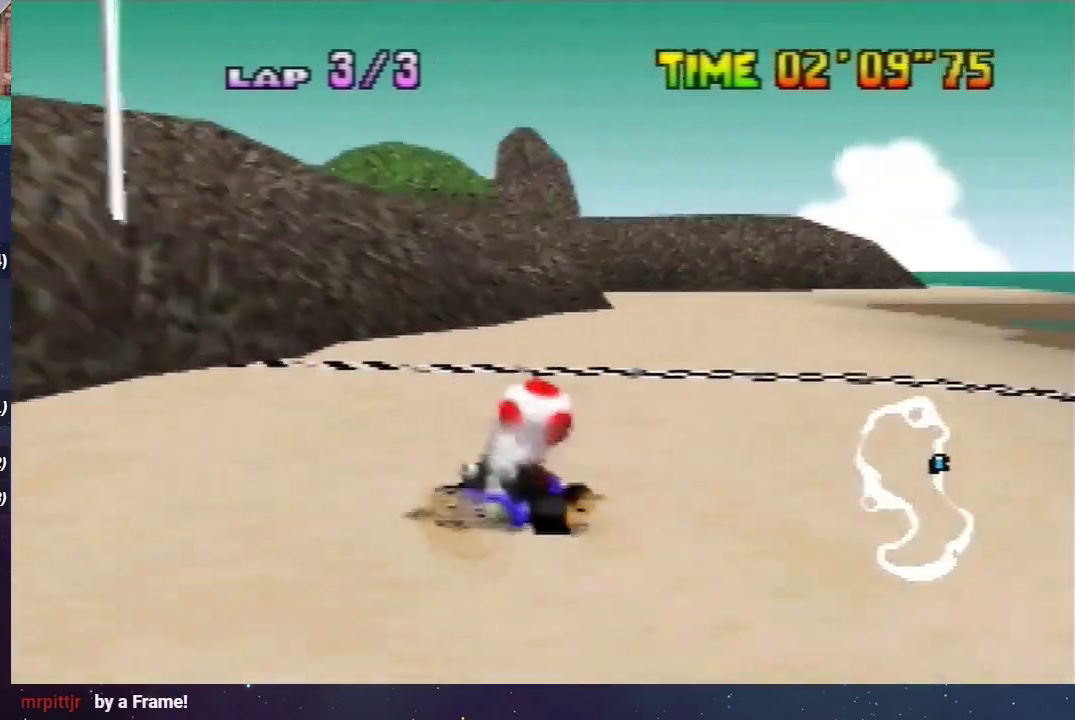
{"buttons": ["B"], "left_stick": "center", "events": [[67, "left_stick", "left"], [134, "left_stick", "center"]]}
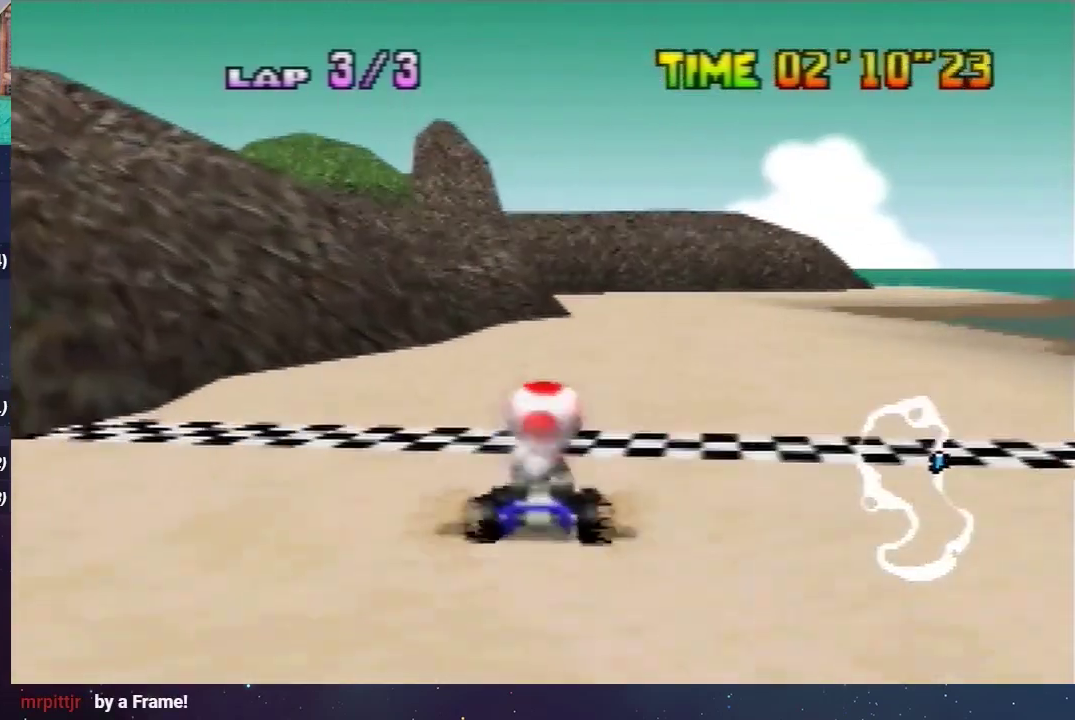
{"buttons": ["B"], "left_stick": "center", "events": []}
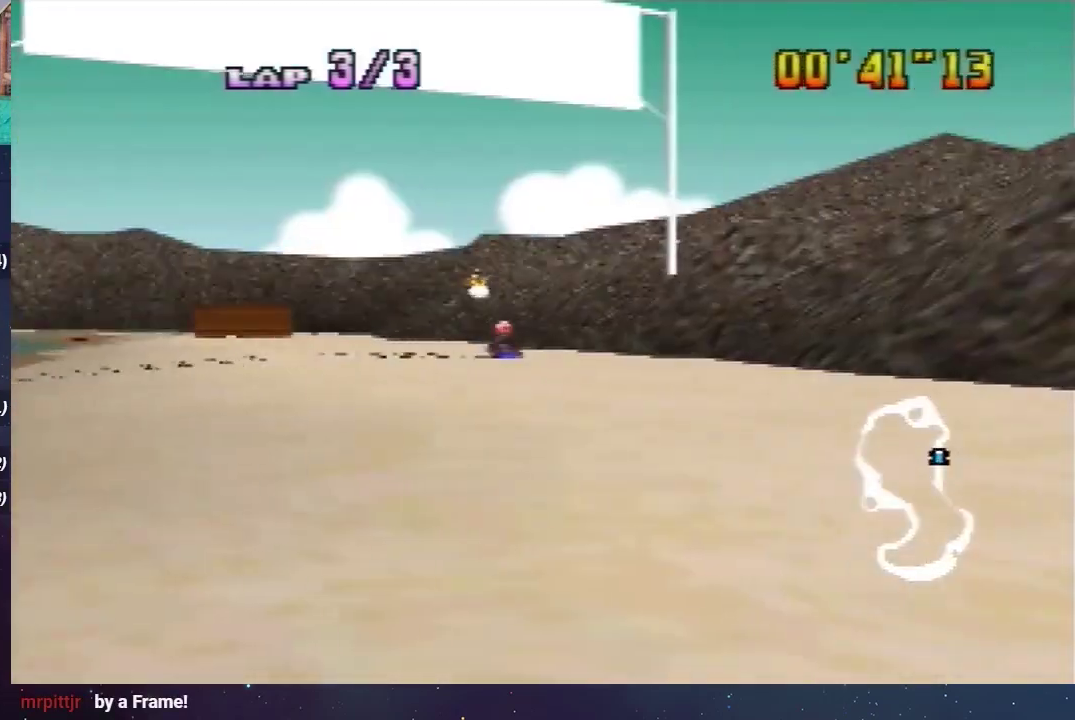
{"buttons": ["B"], "left_stick": "center", "events": []}
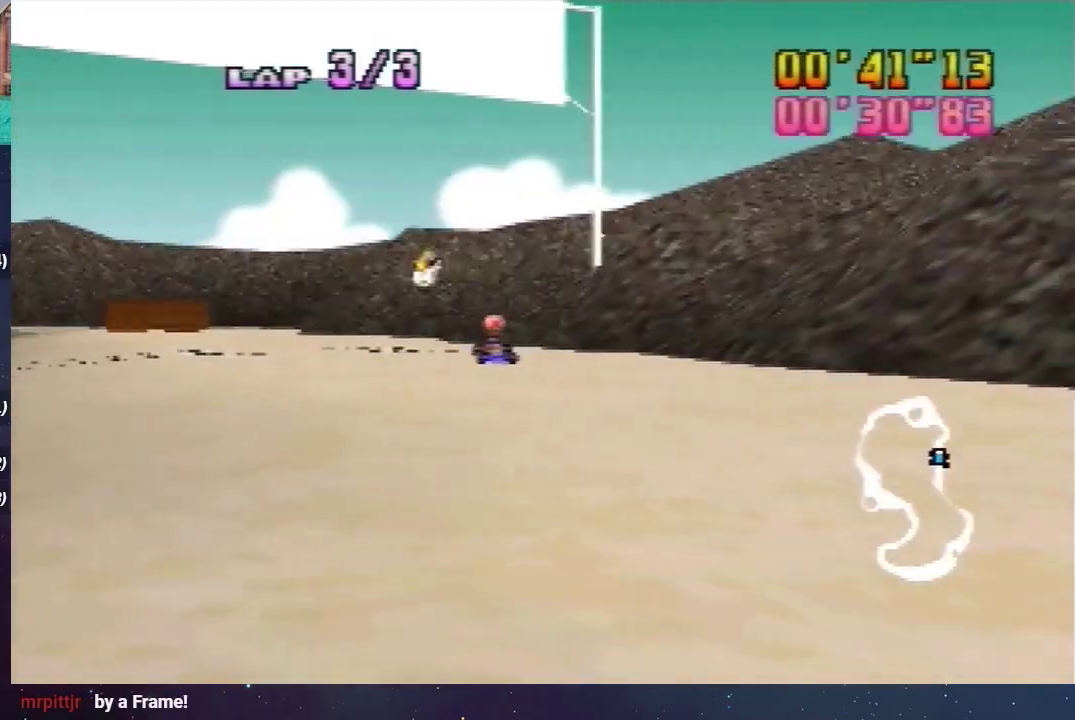
{"buttons": ["B"], "left_stick": "center", "events": []}
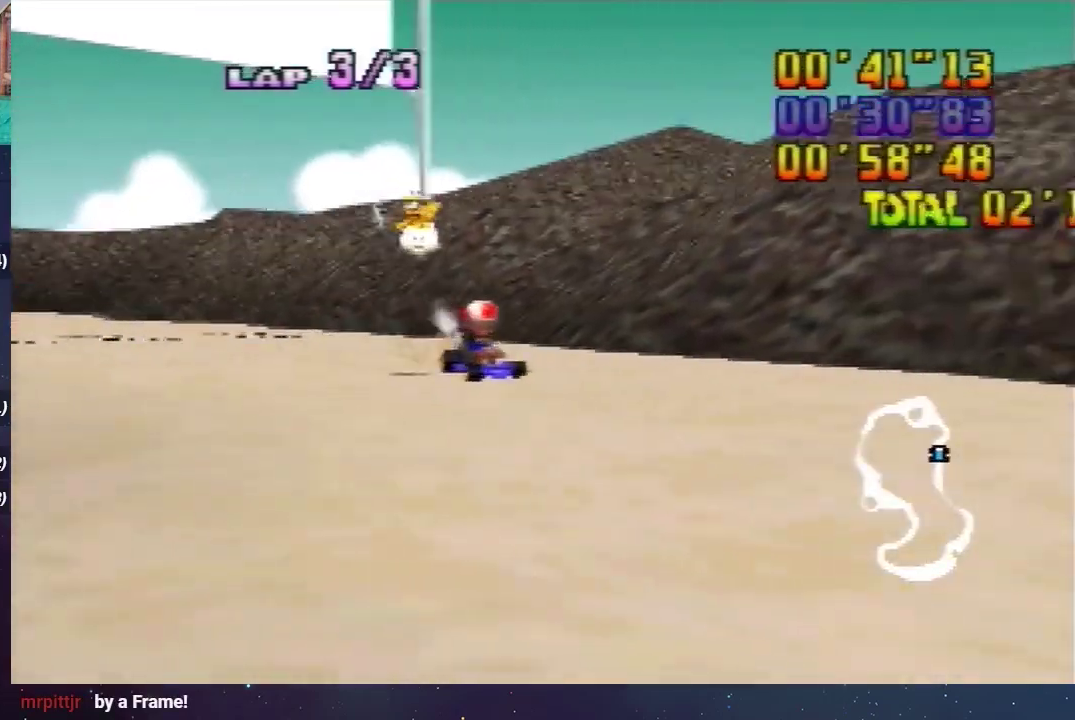
{"buttons": ["B"], "left_stick": "center", "events": []}
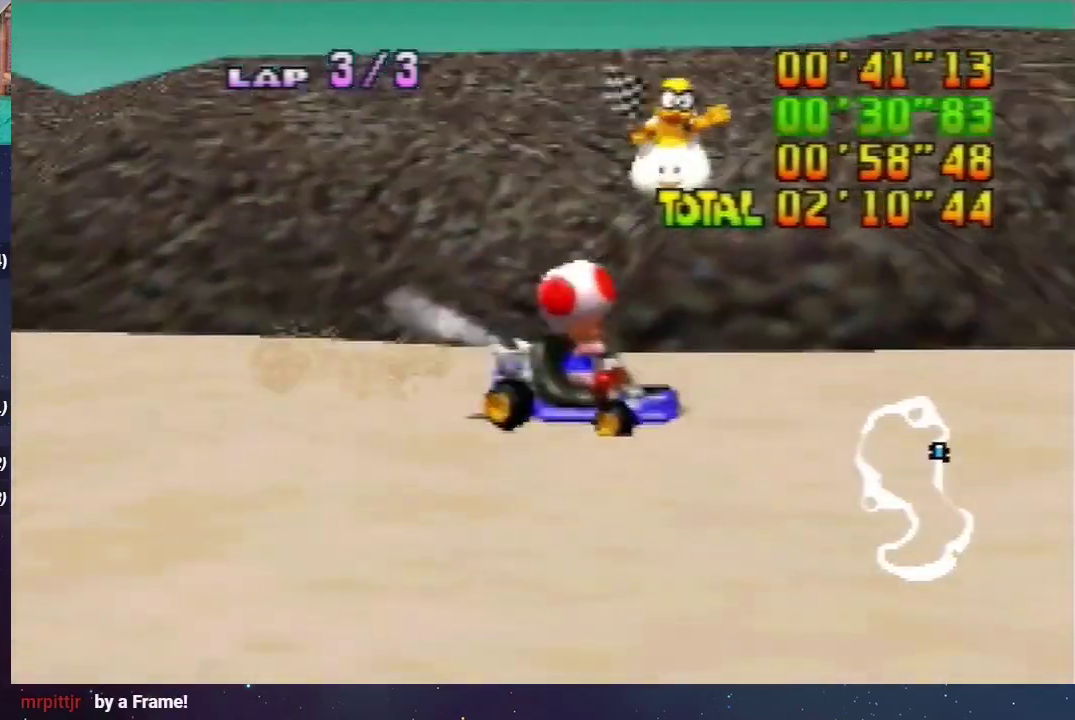
{"buttons": ["B"], "left_stick": "center", "events": []}
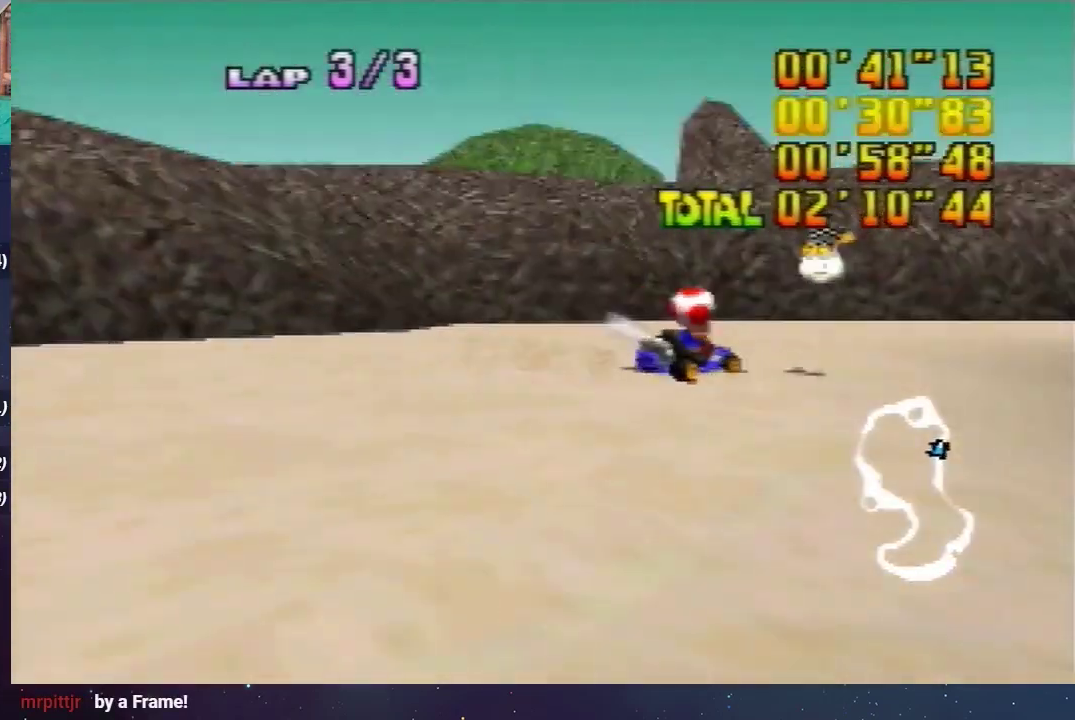
{"buttons": ["B"], "left_stick": "center", "events": []}
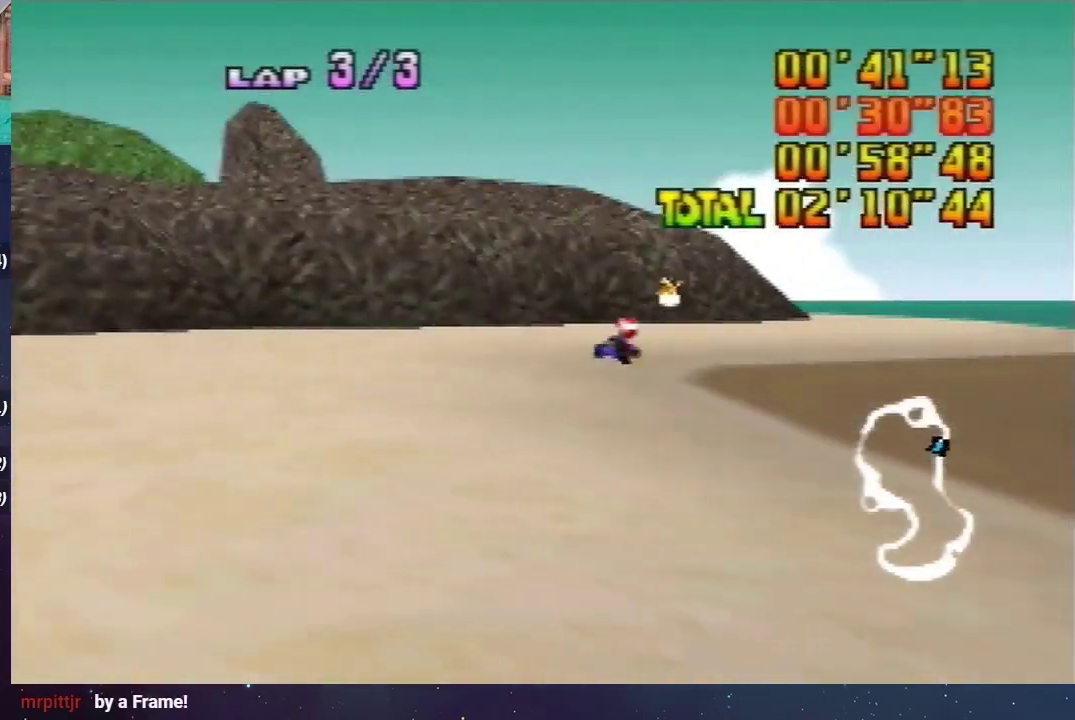
{"buttons": ["B"], "left_stick": "center", "events": []}
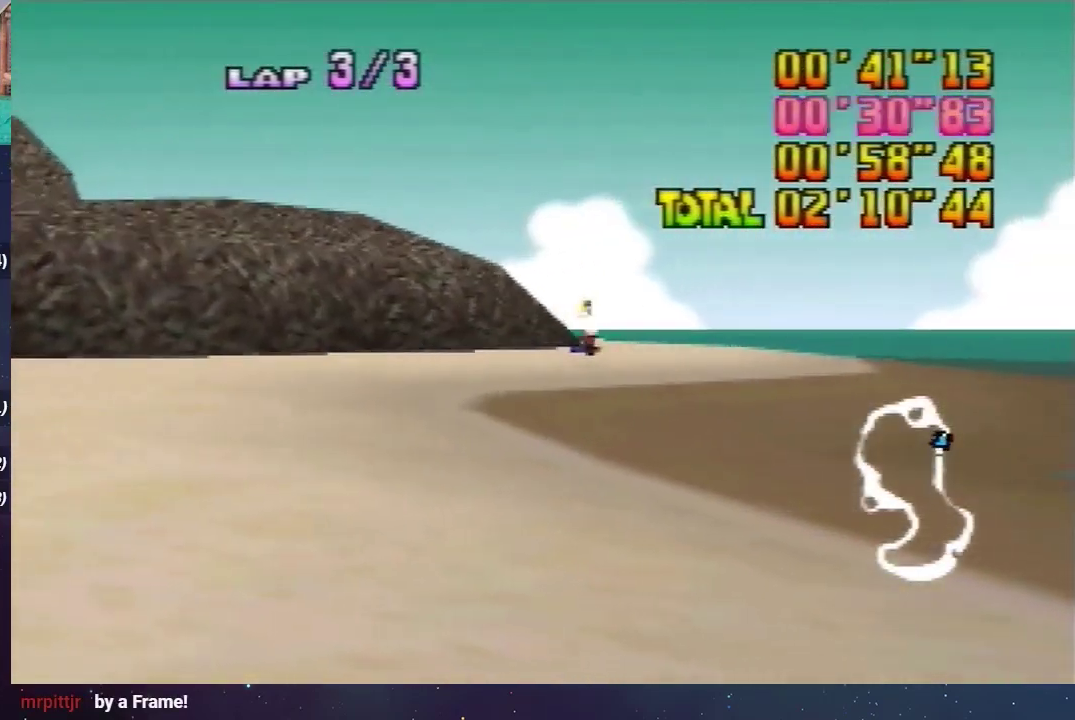
{"buttons": ["B"], "left_stick": "center", "events": []}
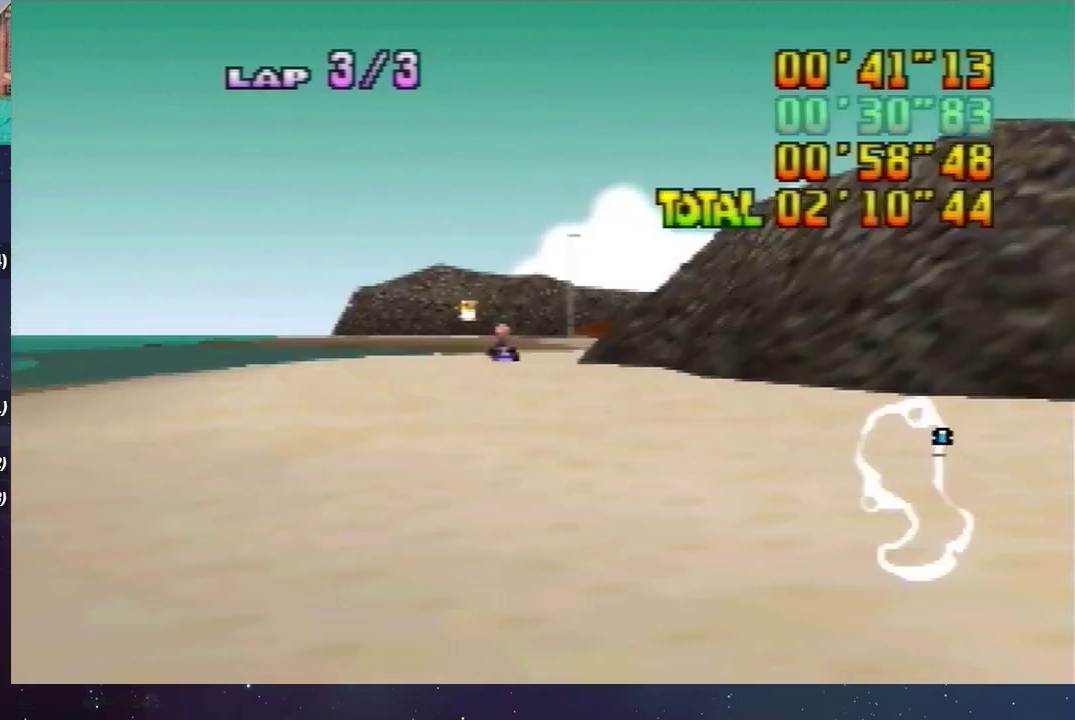
{"buttons": ["B"], "left_stick": "center", "events": []}
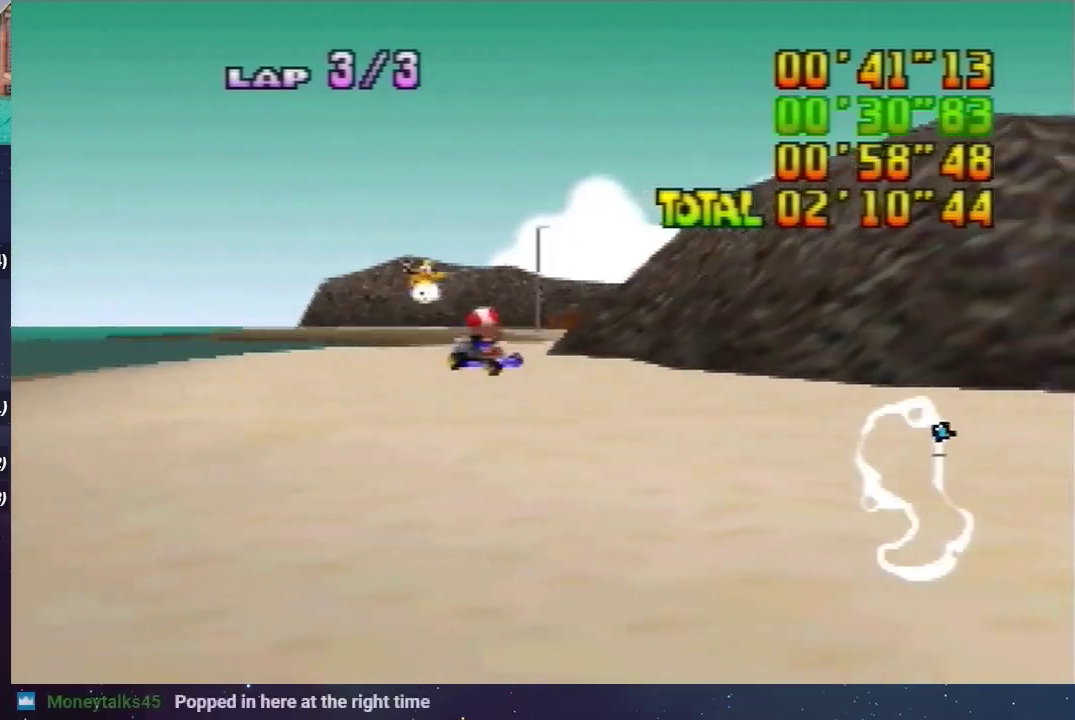
{"buttons": ["B"], "left_stick": "center", "events": []}
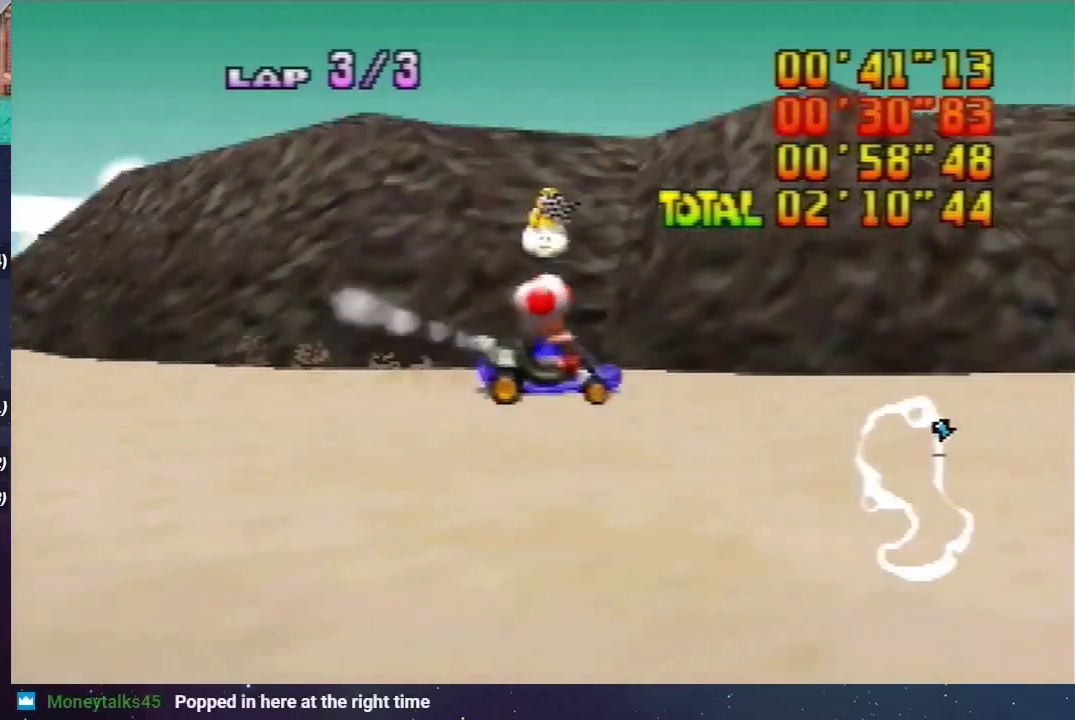
{"buttons": ["B"], "left_stick": "center", "events": []}
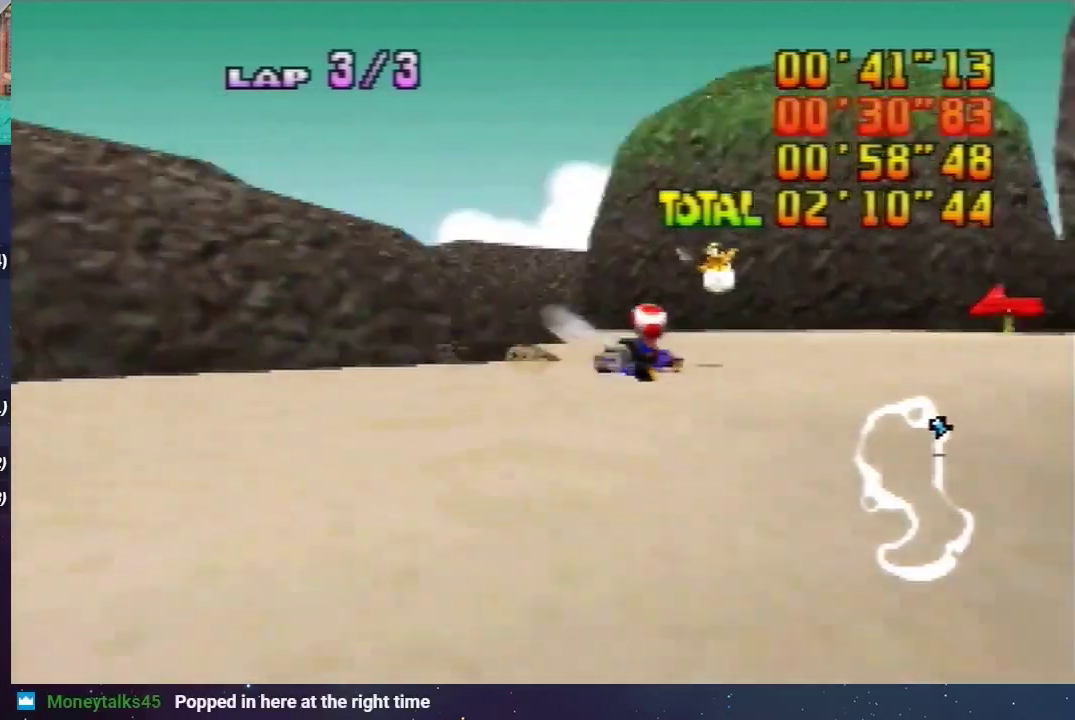
{"buttons": ["B"], "left_stick": "center", "events": []}
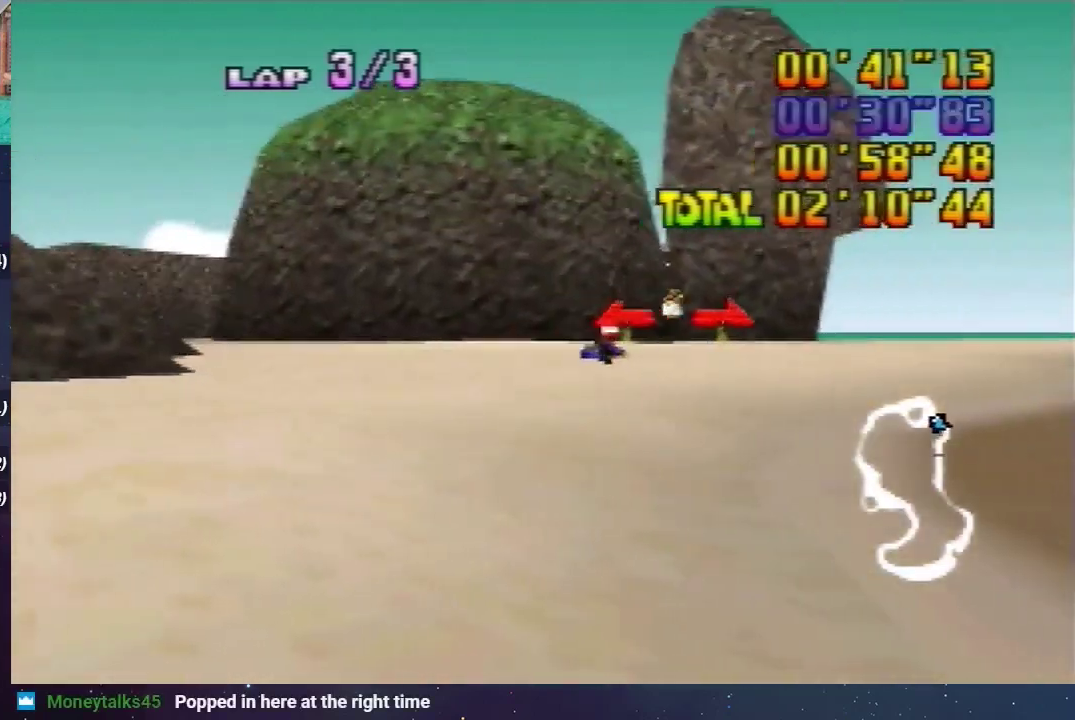
{"buttons": ["B"], "left_stick": "center", "events": []}
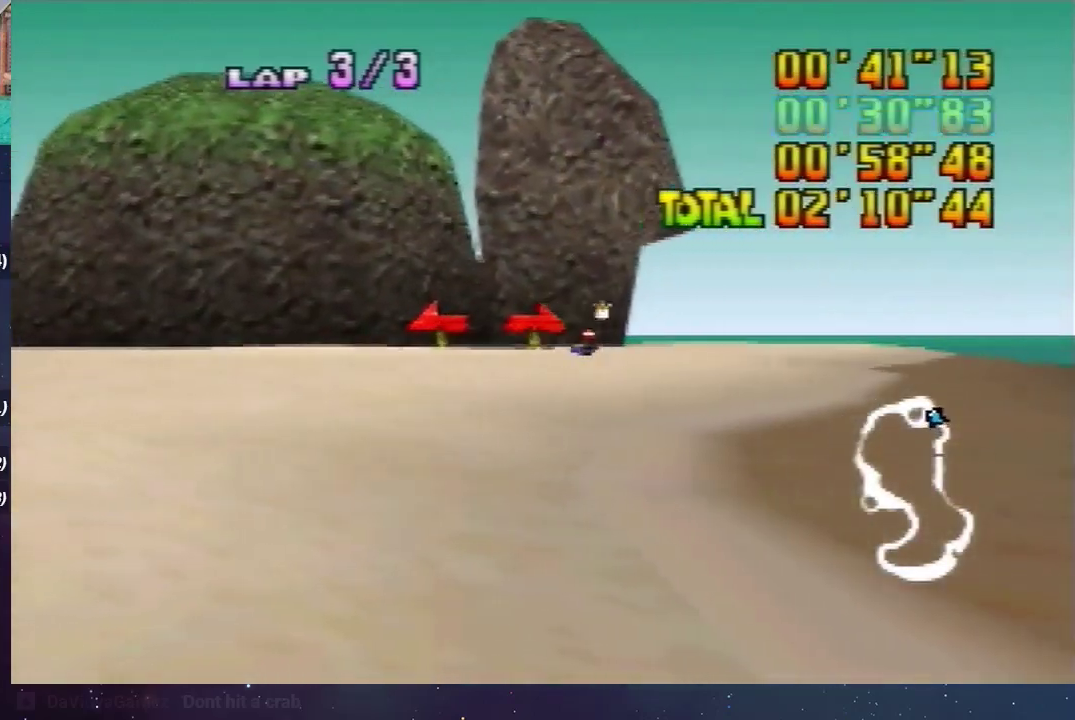
{"buttons": ["B"], "left_stick": "center", "events": []}
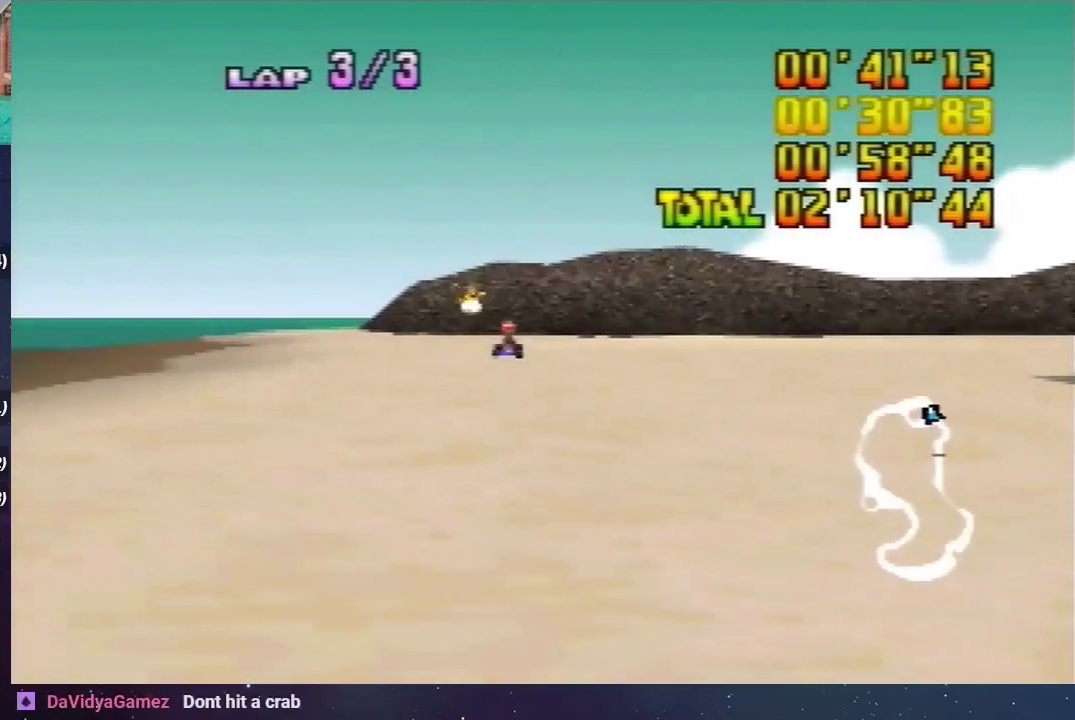
{"buttons": ["B"], "left_stick": "center", "events": []}
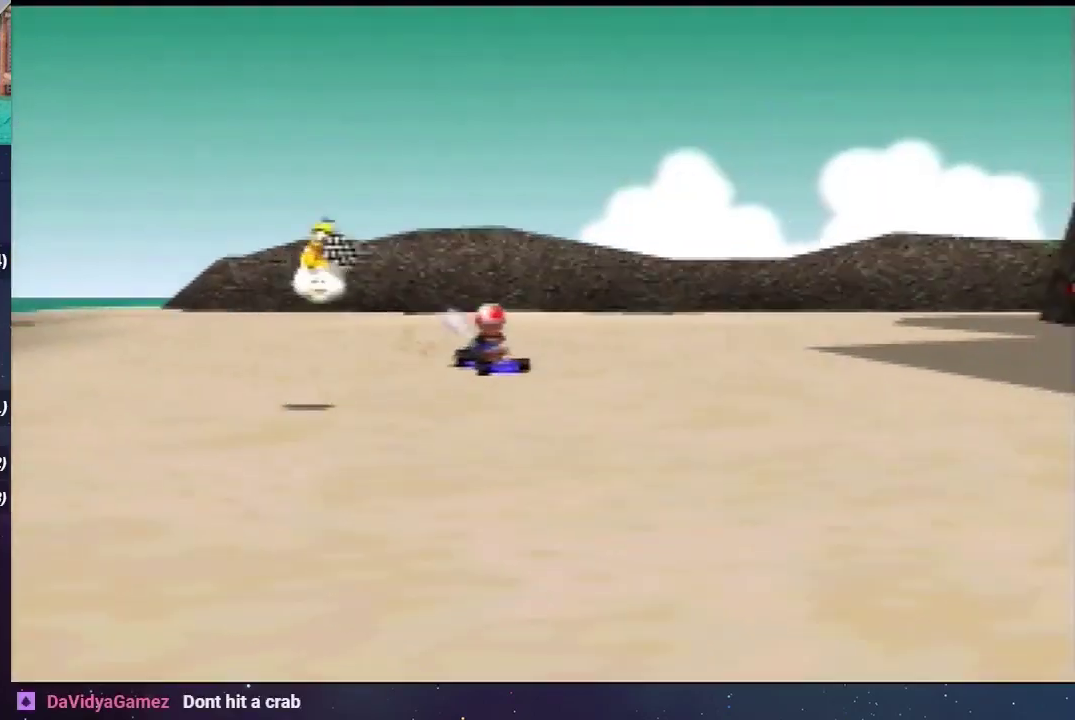
{"buttons": ["B"], "left_stick": "center", "events": []}
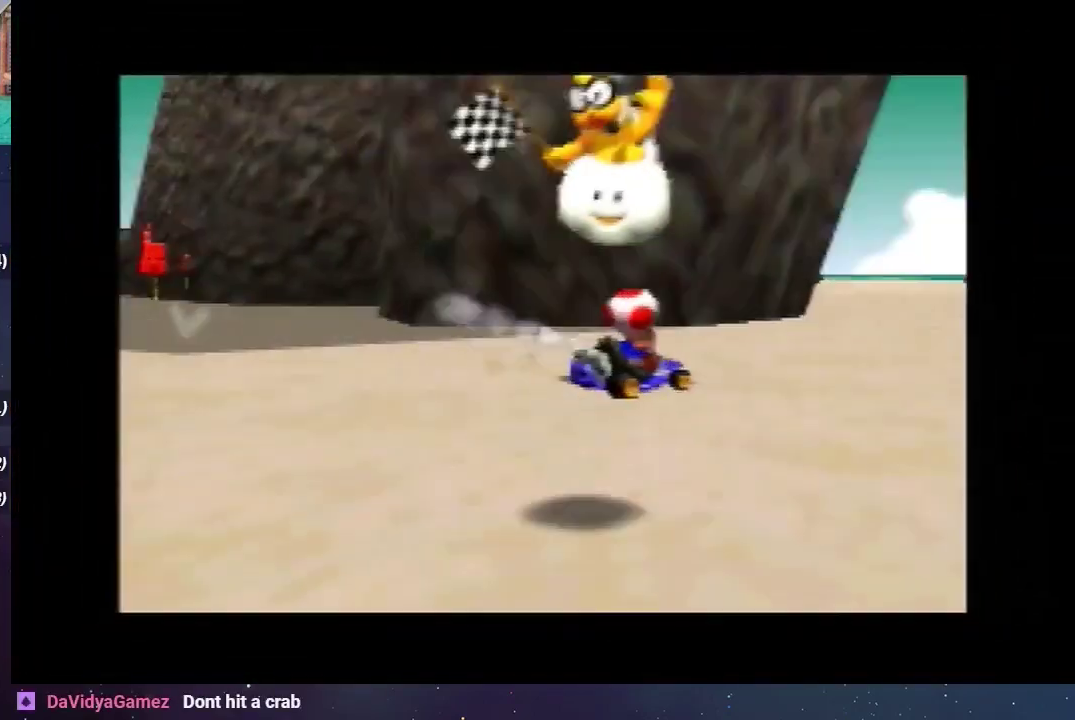
{"buttons": ["B"], "left_stick": "center", "events": []}
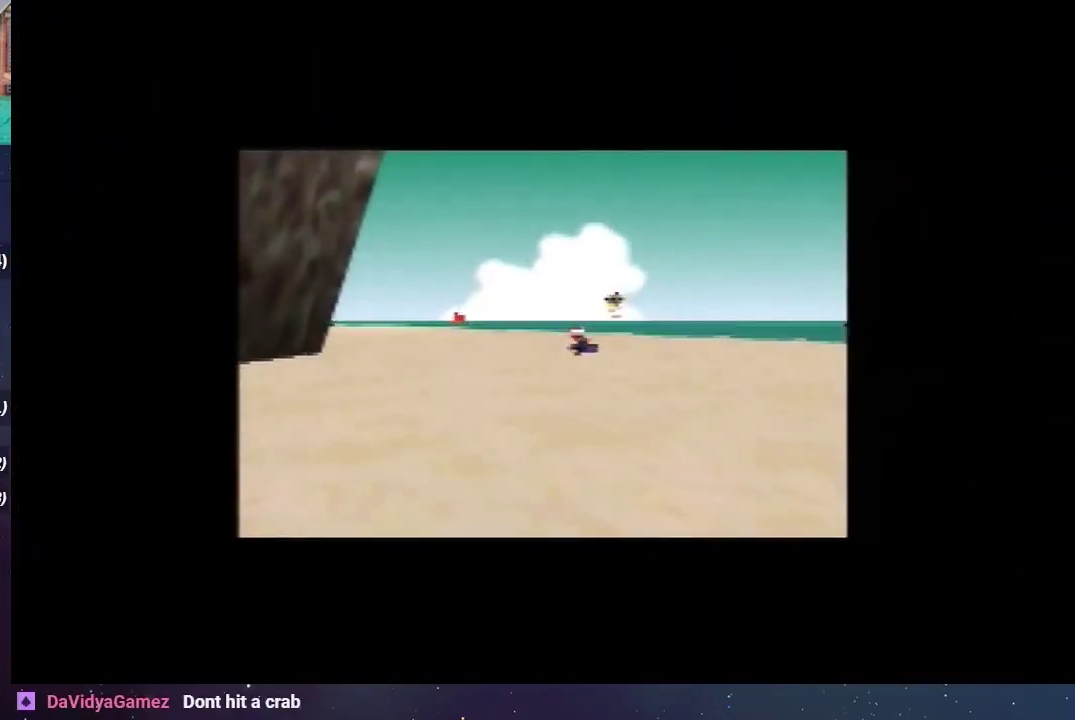
{"buttons": ["B"], "left_stick": "center", "events": []}
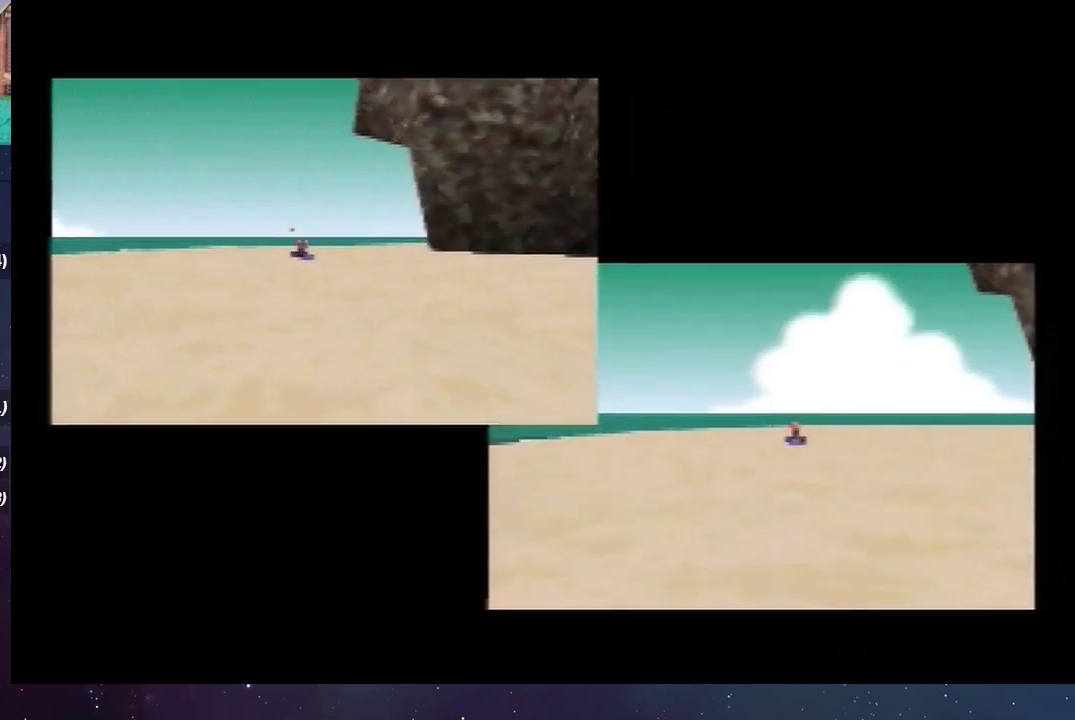
{"buttons": ["B"], "left_stick": "center", "events": []}
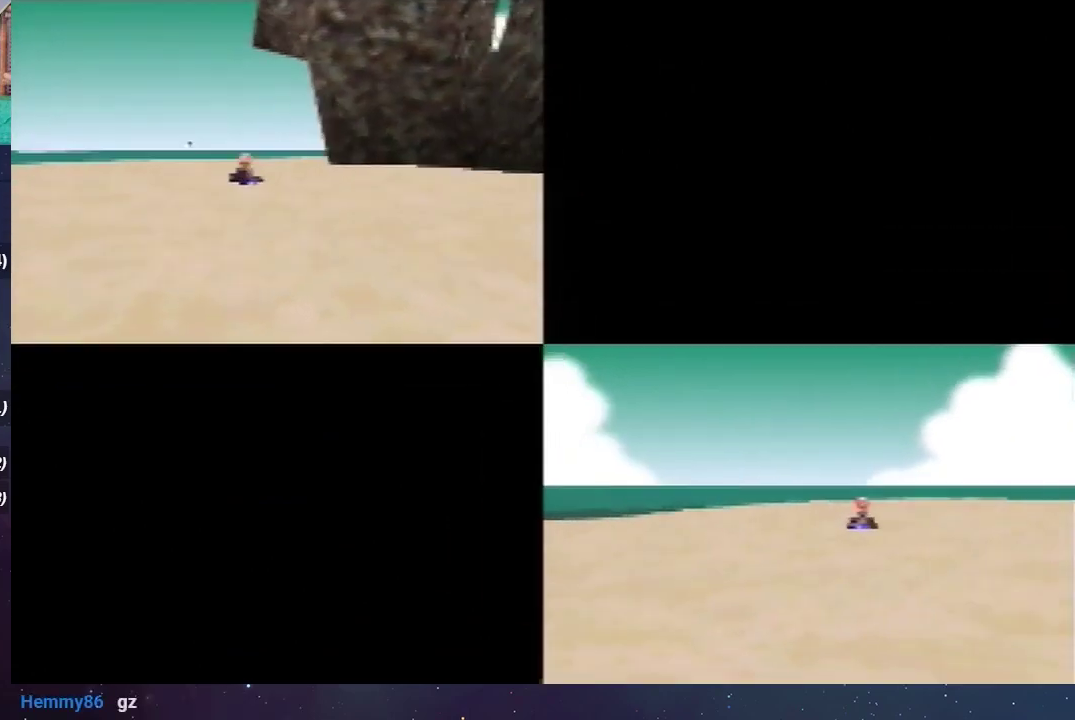
{"buttons": ["B"], "left_stick": "center", "events": []}